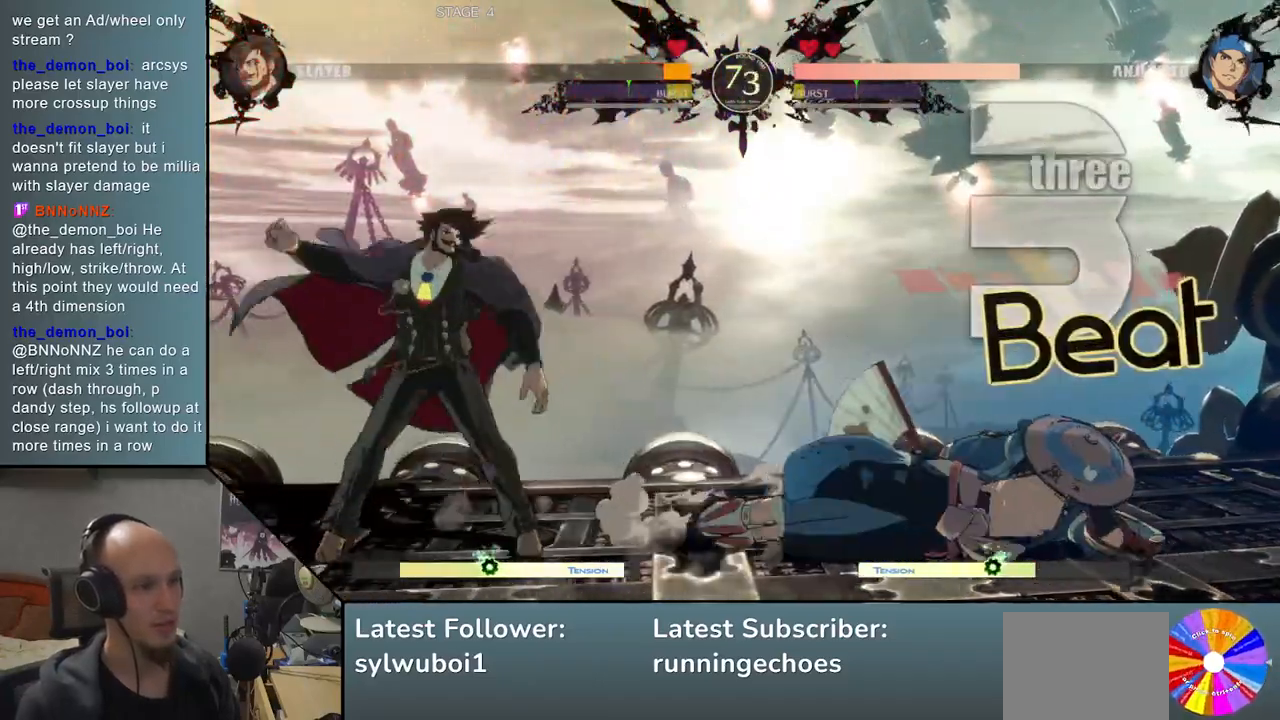
Gameplay with a controller (arcade stick); each line is a JSON object with the inputs held at the frame after it. "events" lists button and stick changes between this image and that frame as [ms after this image, input, new state], when the widget could be followed in between. Not read: L3 R3.
{"buttons": ["SQUARE"], "events": [[367, "SQUARE", "down"]]}
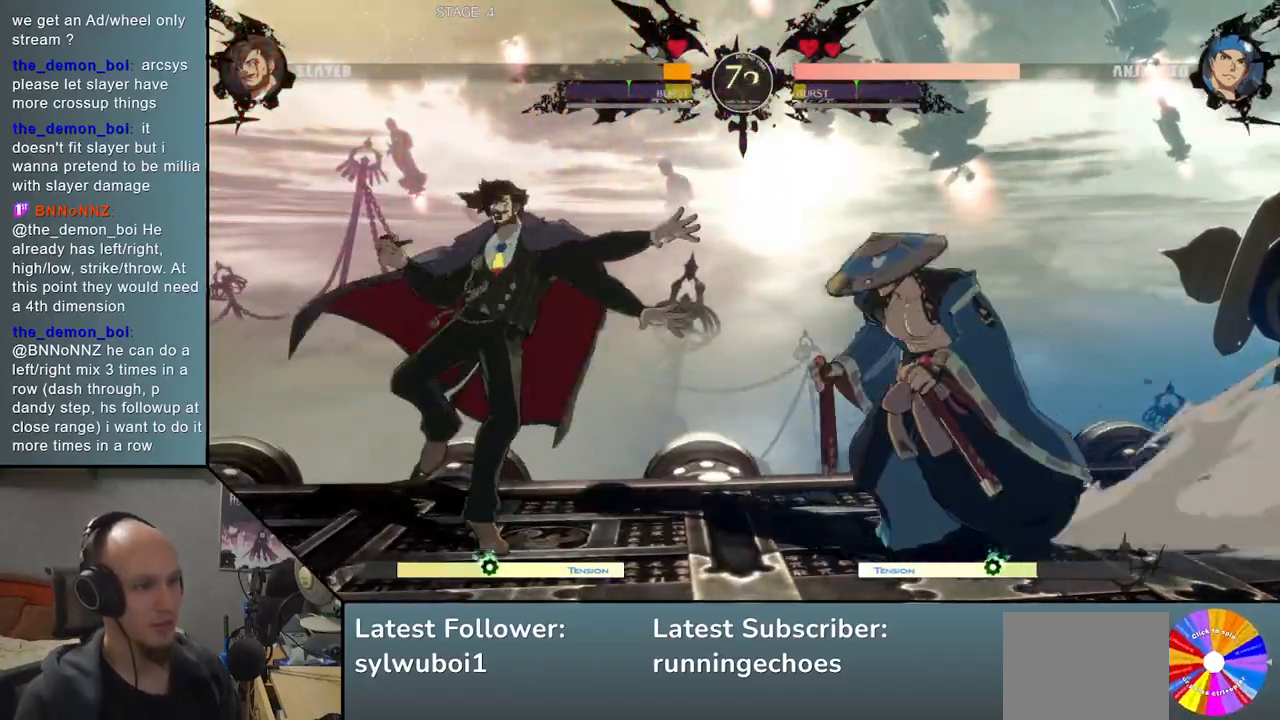
{"buttons": [], "events": [[33, "SQUARE", "up"]]}
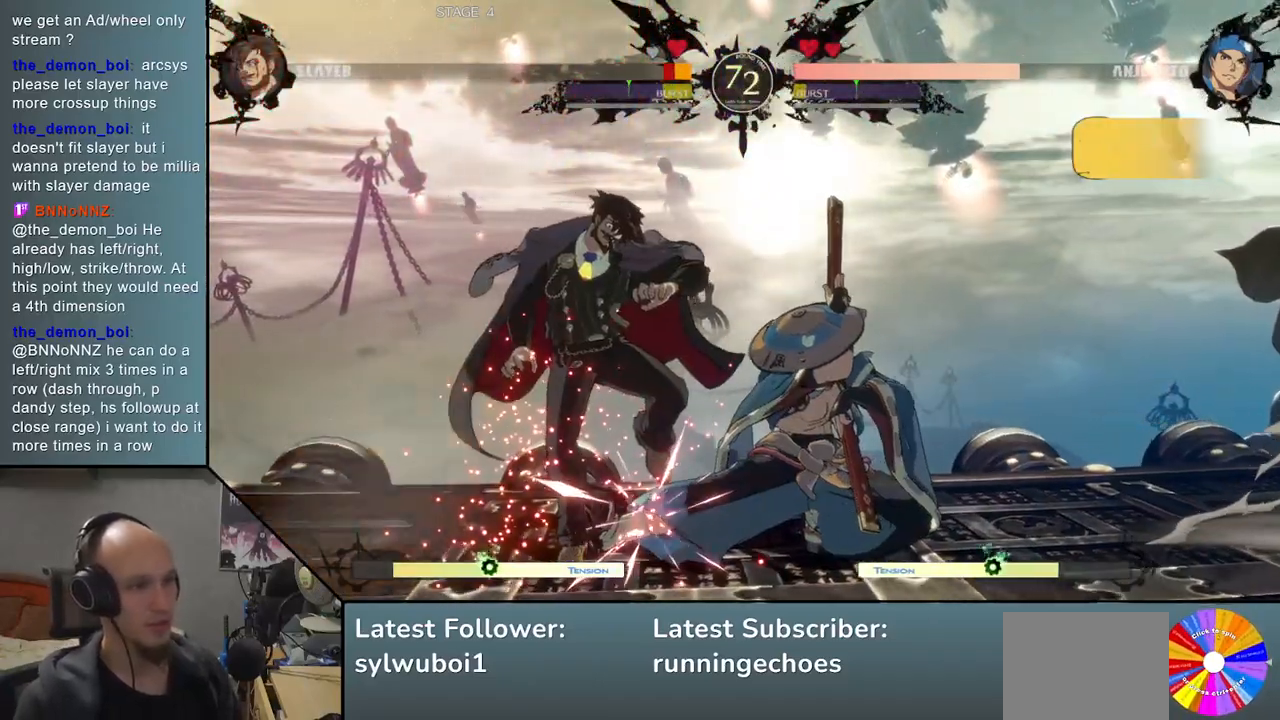
{"buttons": [], "events": []}
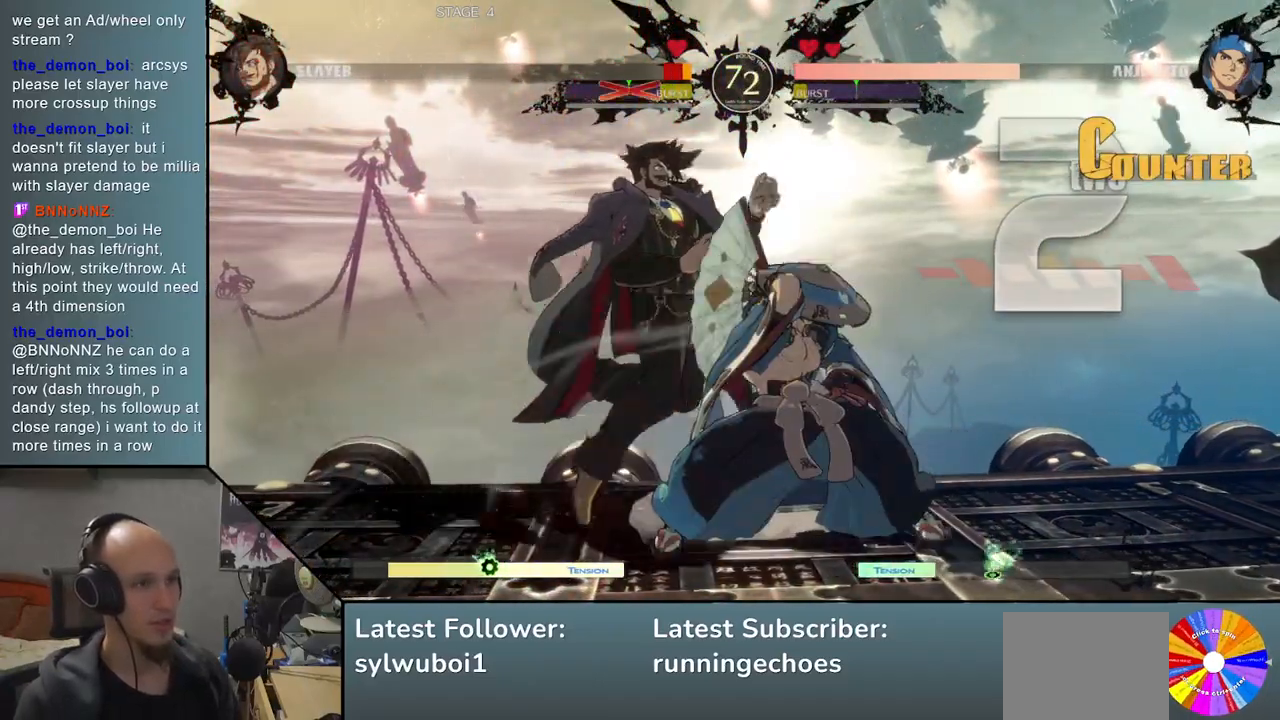
{"buttons": [], "events": []}
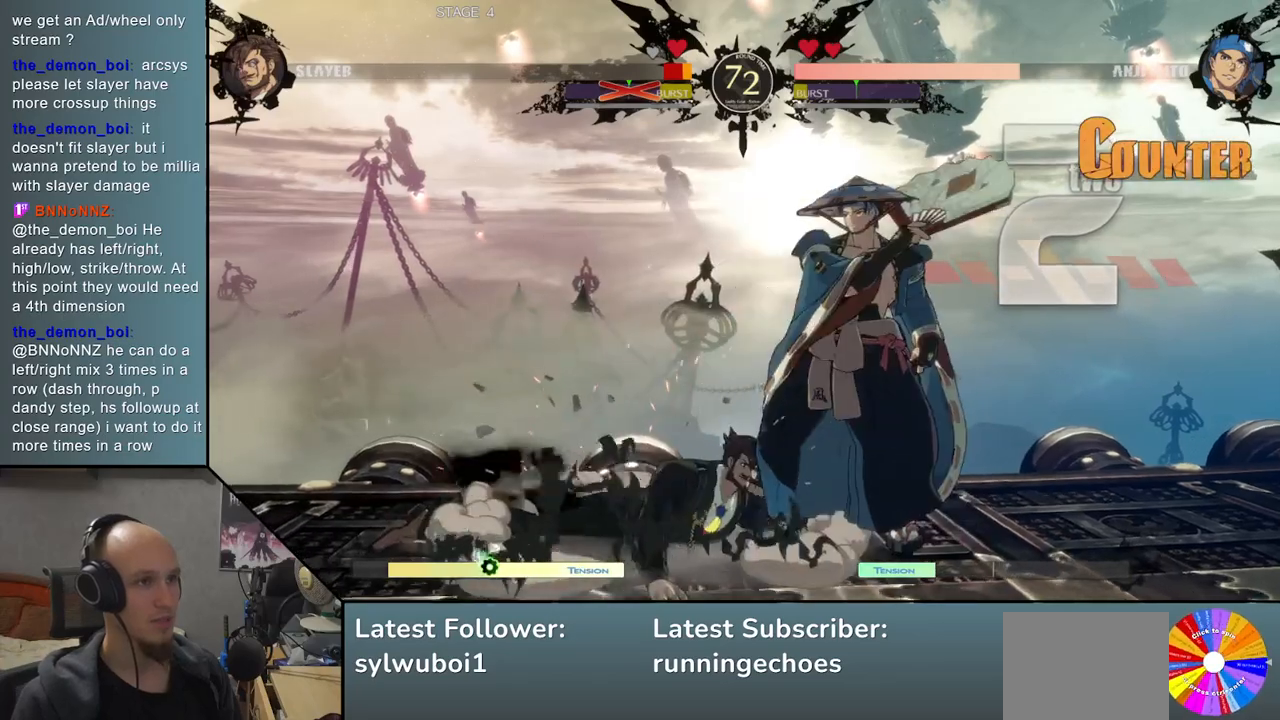
{"buttons": [], "events": []}
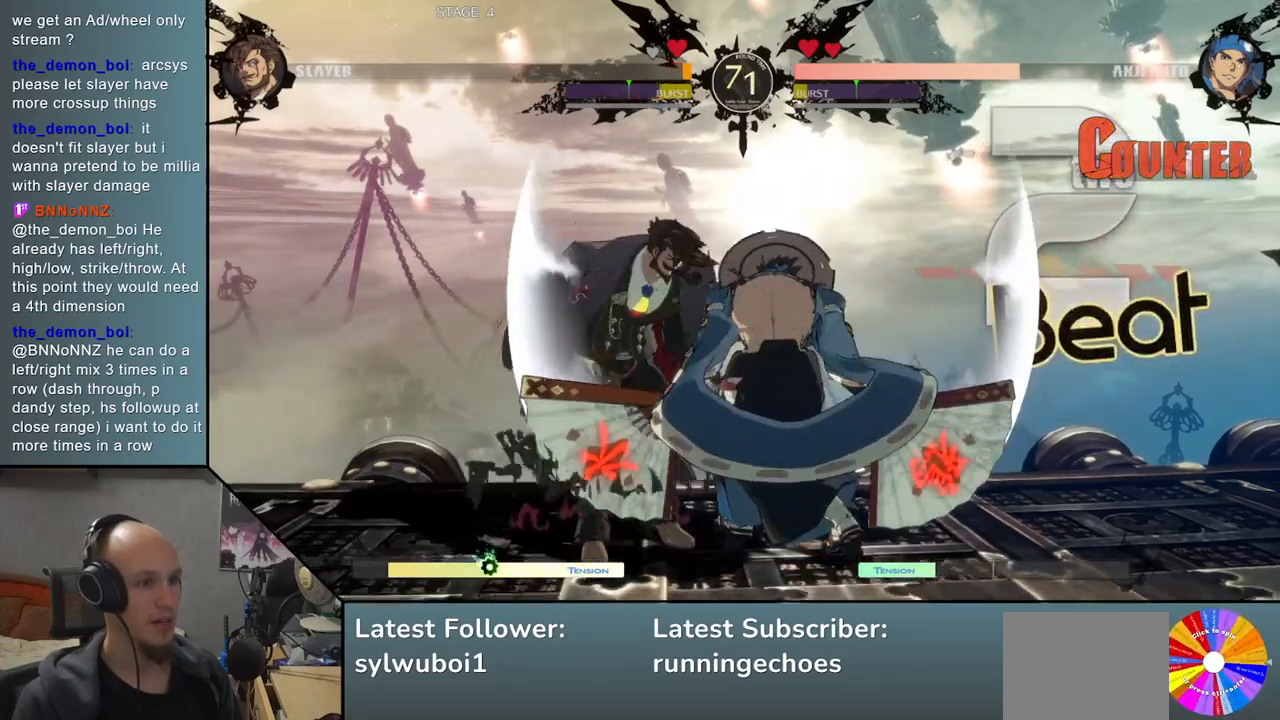
{"buttons": [], "events": []}
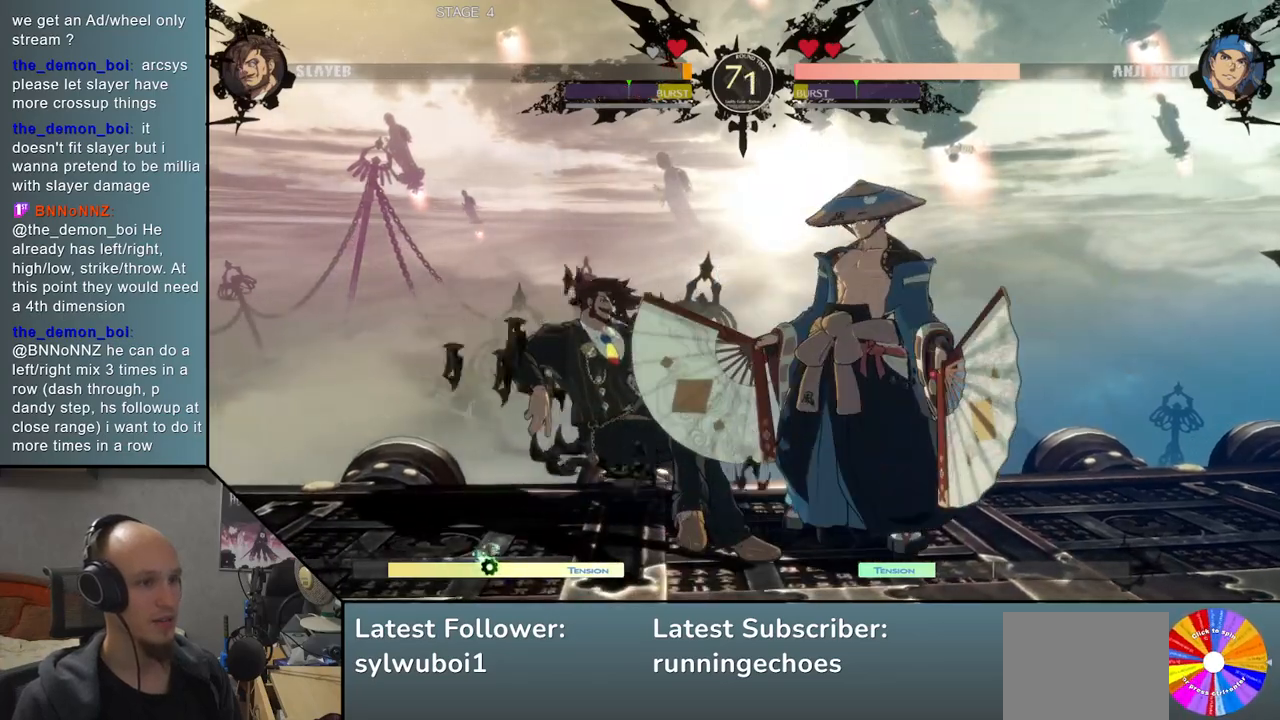
{"buttons": [], "events": []}
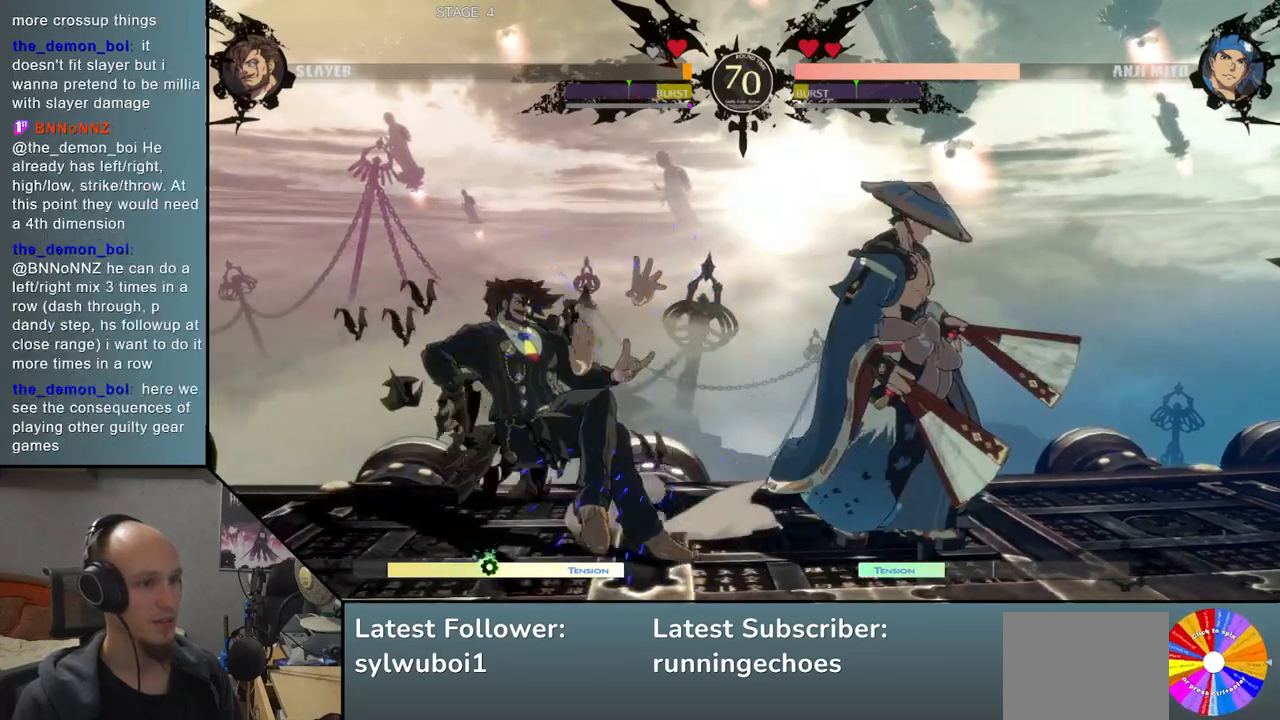
{"buttons": [], "events": []}
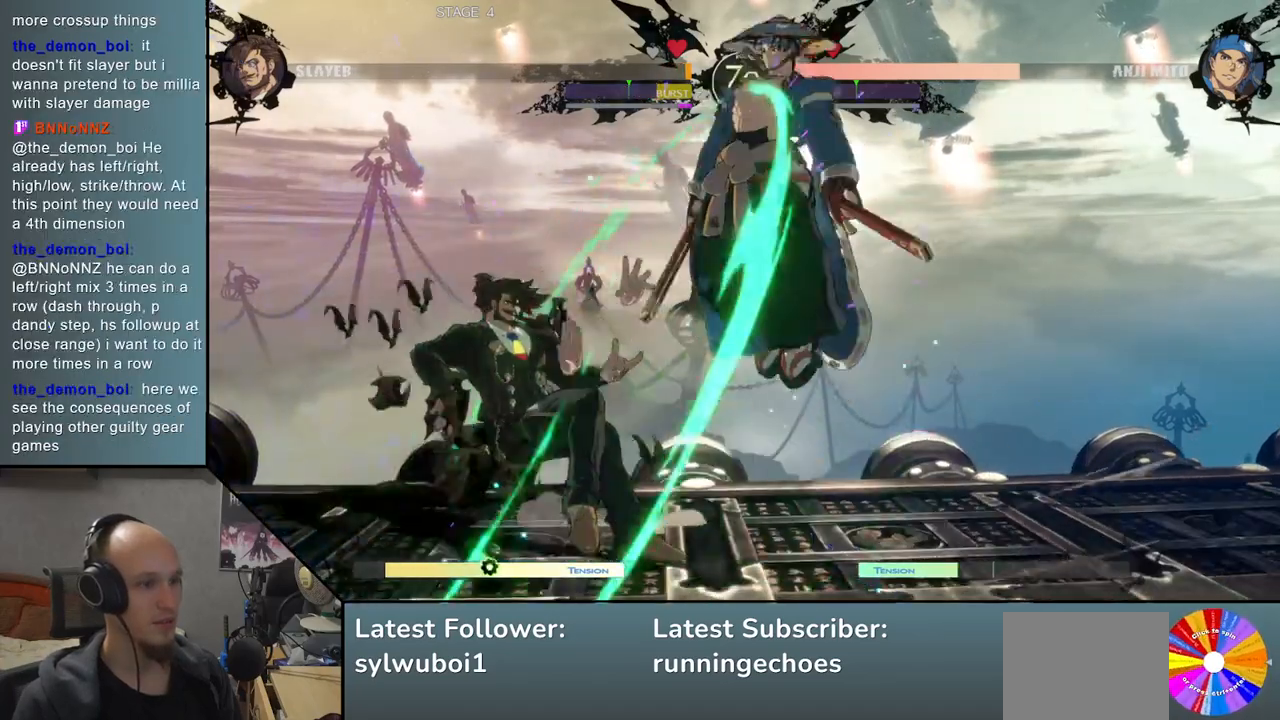
{"buttons": ["TRIANGLE"], "events": [[483, "TRIANGLE", "down"]]}
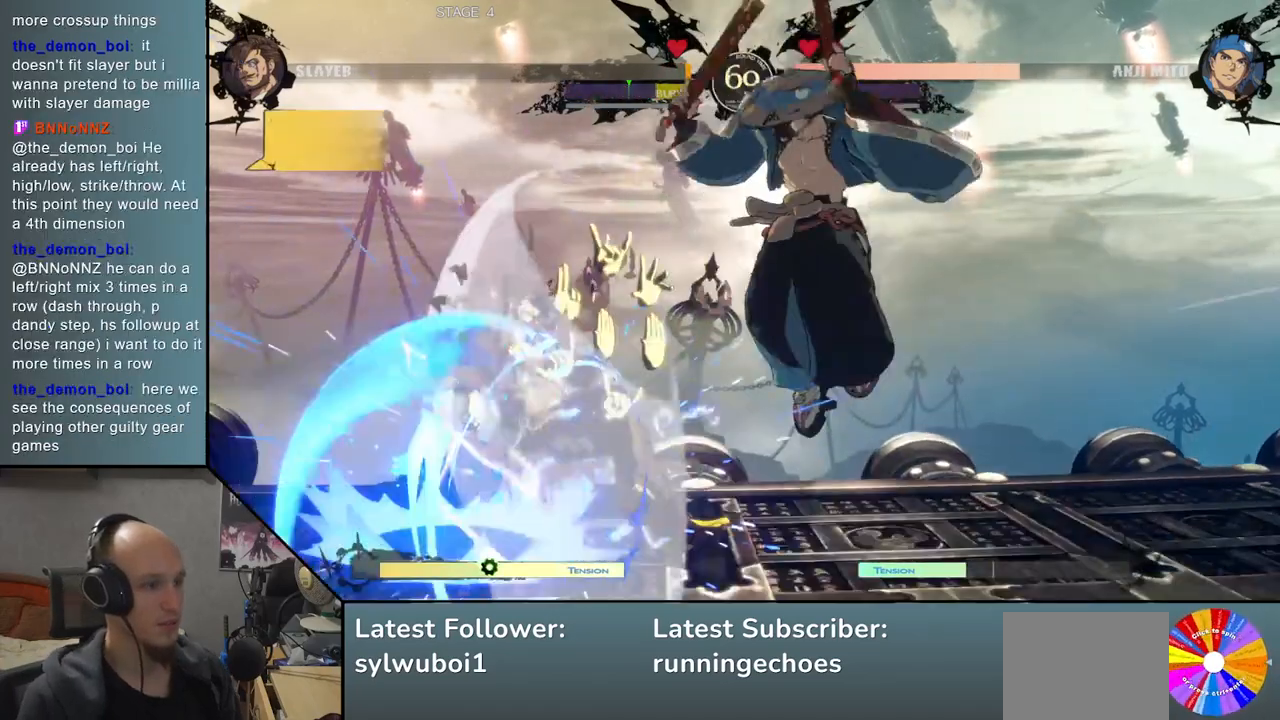
{"buttons": [], "events": [[117, "TRIANGLE", "up"]]}